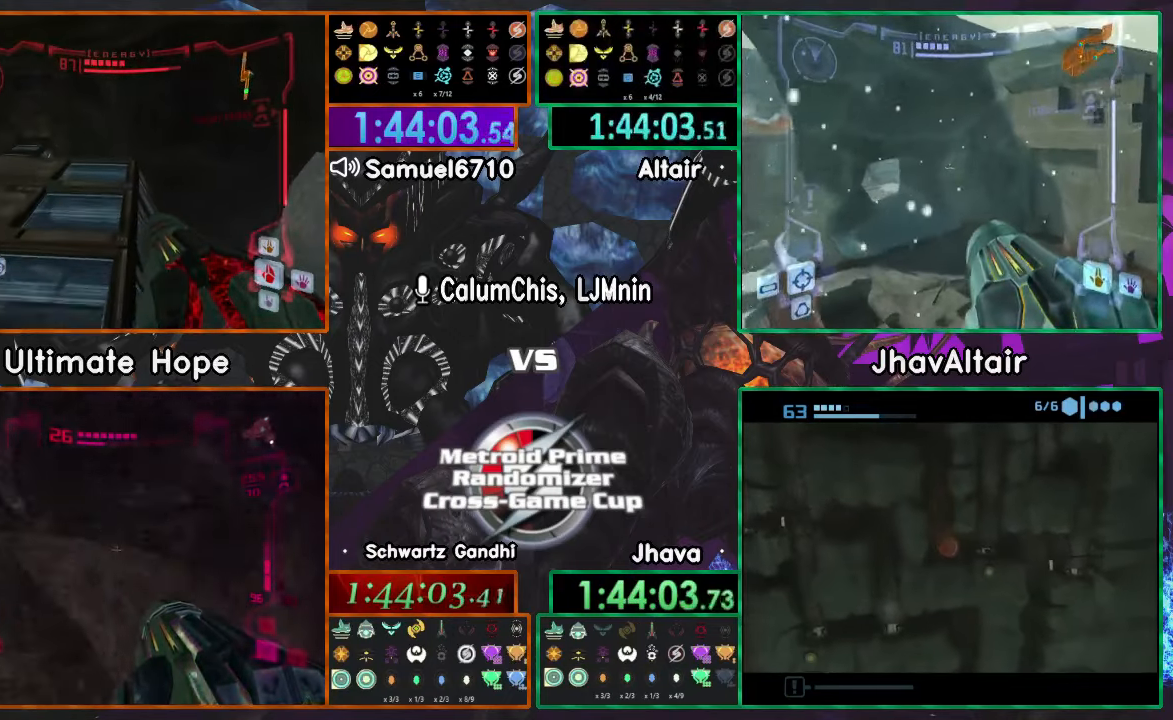
Gameplay with a controller (Nintendo layout); each line is a JSON object with the inputs held at the frame after it. "events" lists button and stick changes between this image and that frame as [ms after this image, input, new state], when the widget could be followed in between. Not read: B L3 R3 START Y Z.
{"buttons": ["L1"], "left_stick": "up", "right_stick": "center", "events": [[467, "L1", "down"]]}
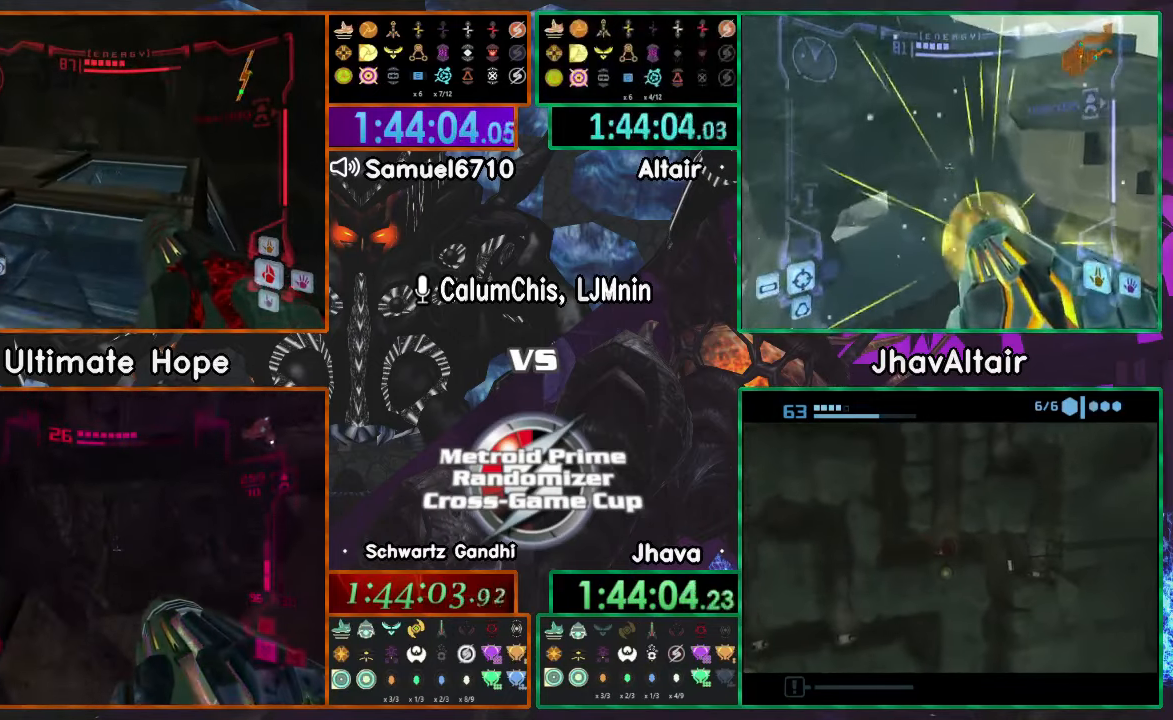
{"buttons": ["R1"], "left_stick": "up-right", "right_stick": "center", "events": [[200, "left_stick", "up-left"], [250, "L1", "up"], [367, "R1", "down"], [367, "left_stick", "up-right"]]}
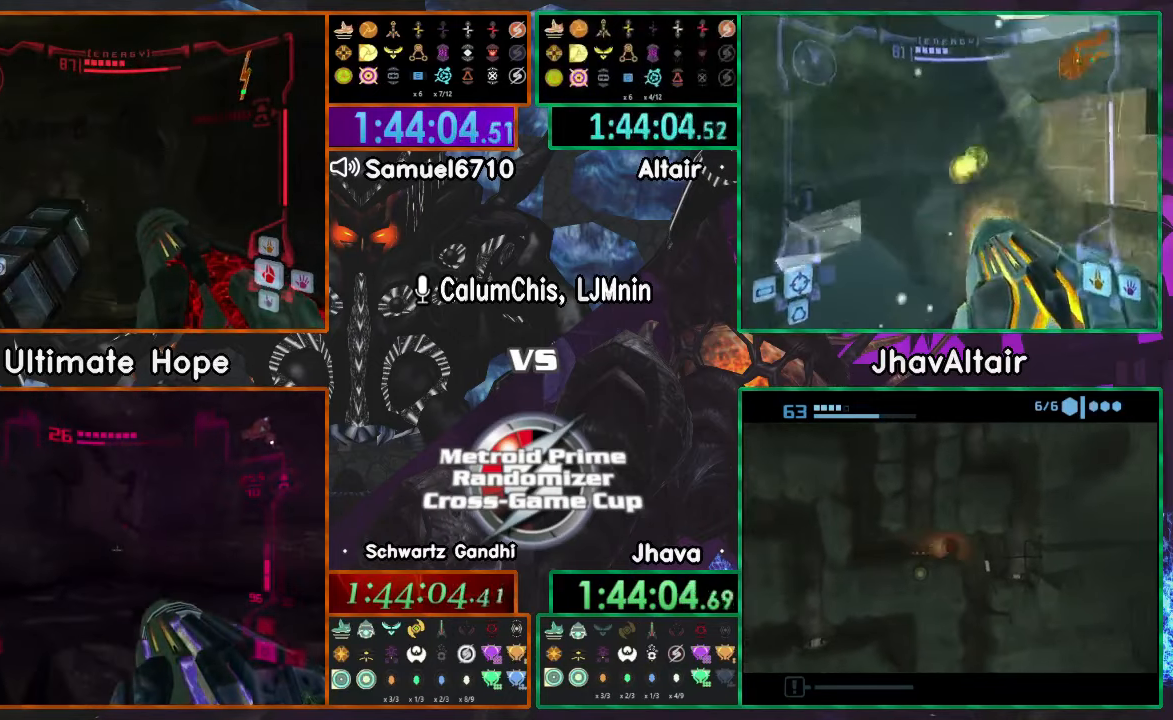
{"buttons": ["R1"], "left_stick": "up", "right_stick": "center", "events": [[417, "left_stick", "up"]]}
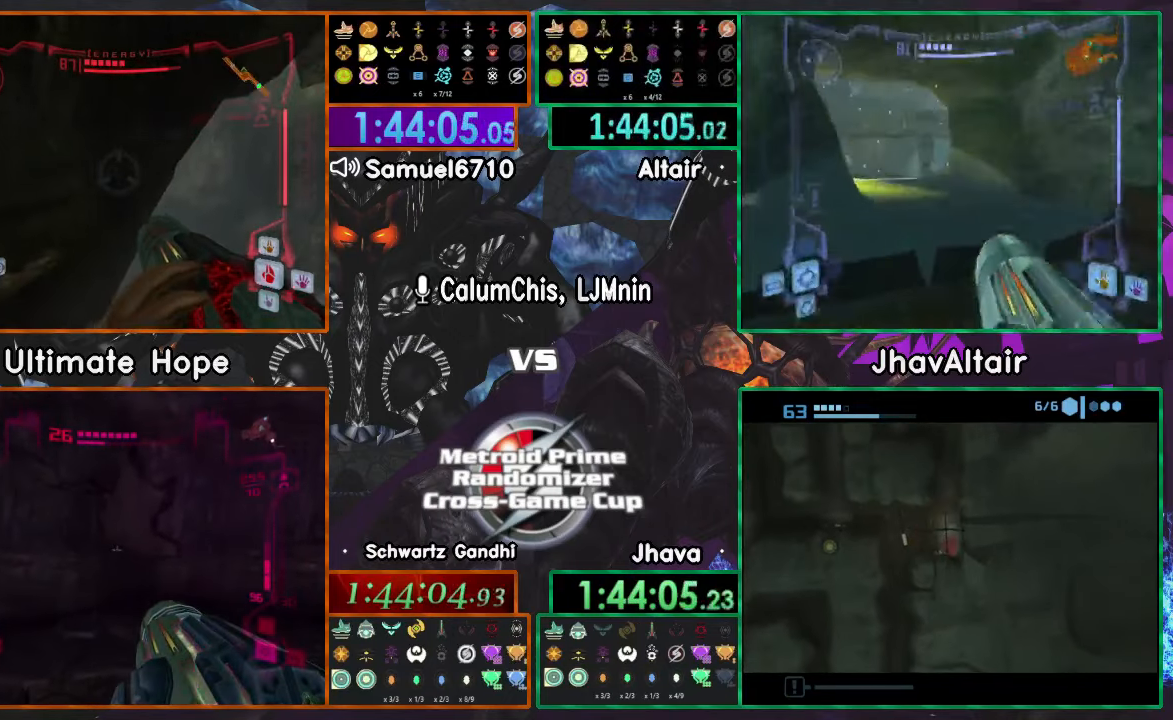
{"buttons": ["R1"], "left_stick": "up-right", "right_stick": "center", "events": [[100, "L1", "down"], [216, "L1", "up"], [417, "left_stick", "up-right"]]}
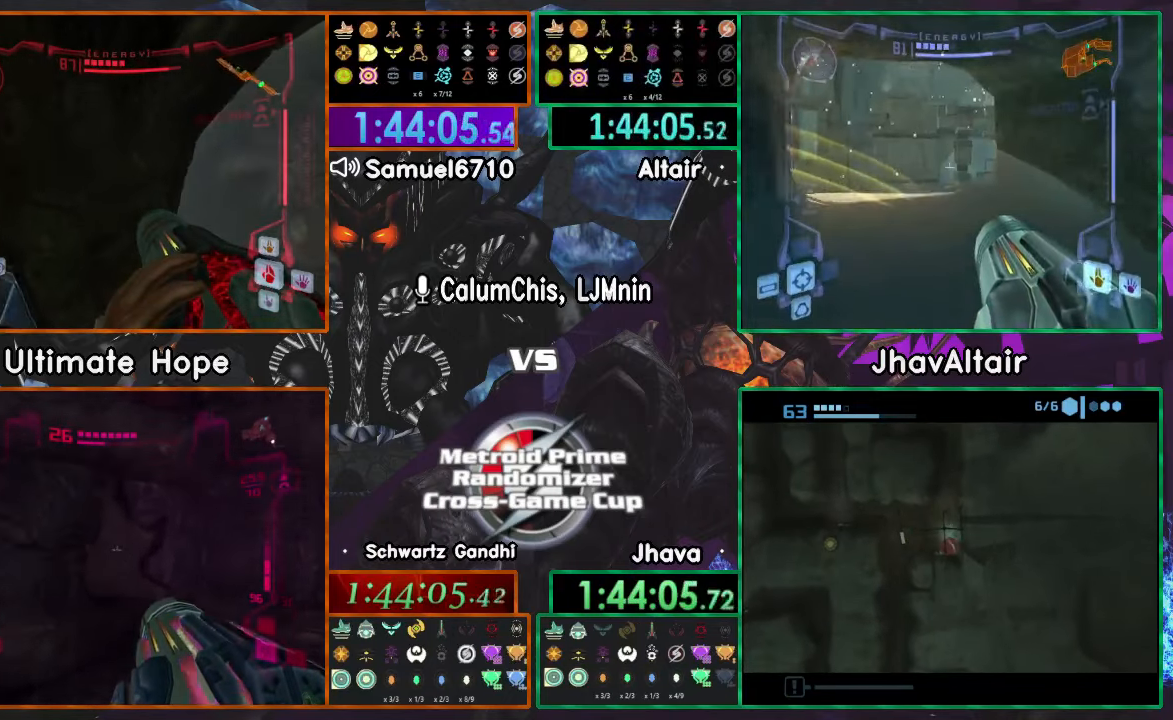
{"buttons": ["L1"], "left_stick": "center", "right_stick": "center", "events": [[50, "left_stick", "right"], [417, "L1", "down"], [417, "R1", "up"], [417, "left_stick", "center"]]}
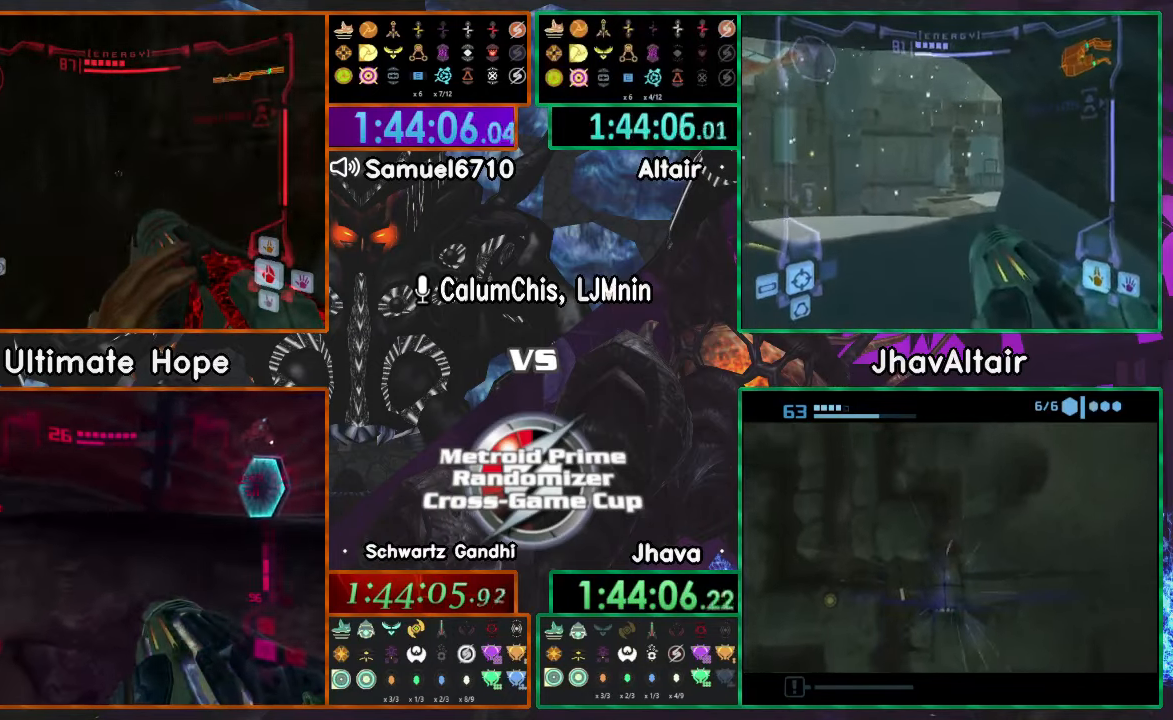
{"buttons": ["L1"], "left_stick": "center", "right_stick": "center", "events": []}
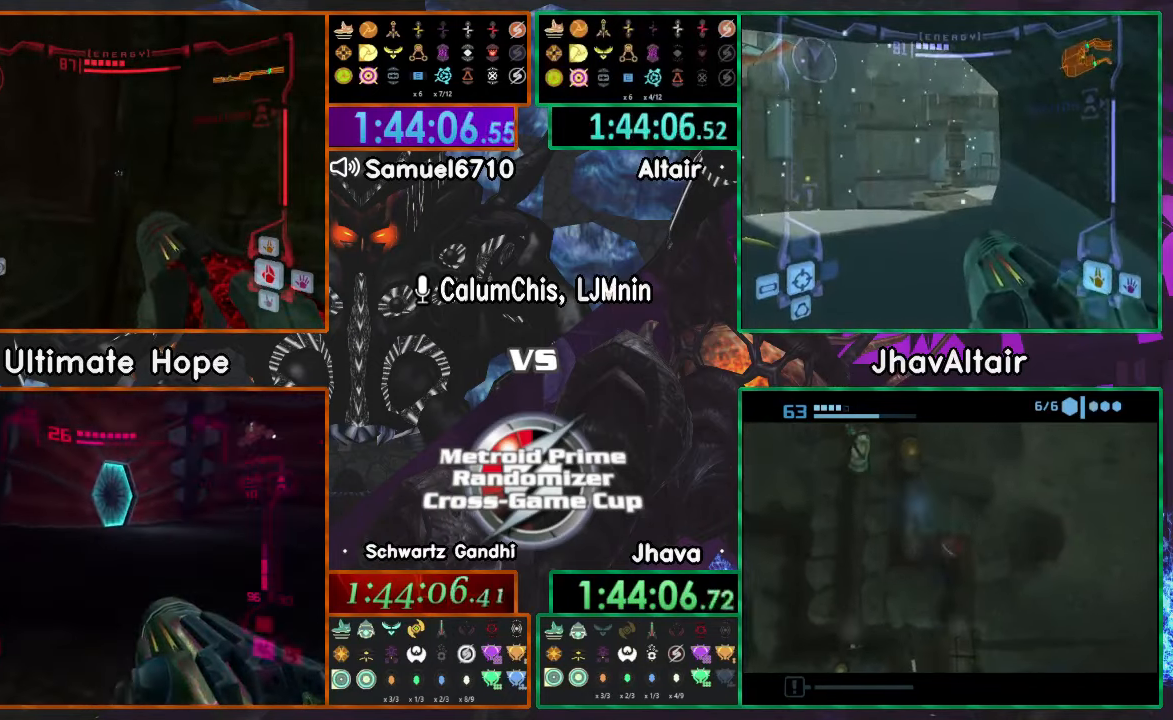
{"buttons": ["L1"], "left_stick": "down-left", "right_stick": "center", "events": [[283, "left_stick", "down"], [416, "left_stick", "down-left"]]}
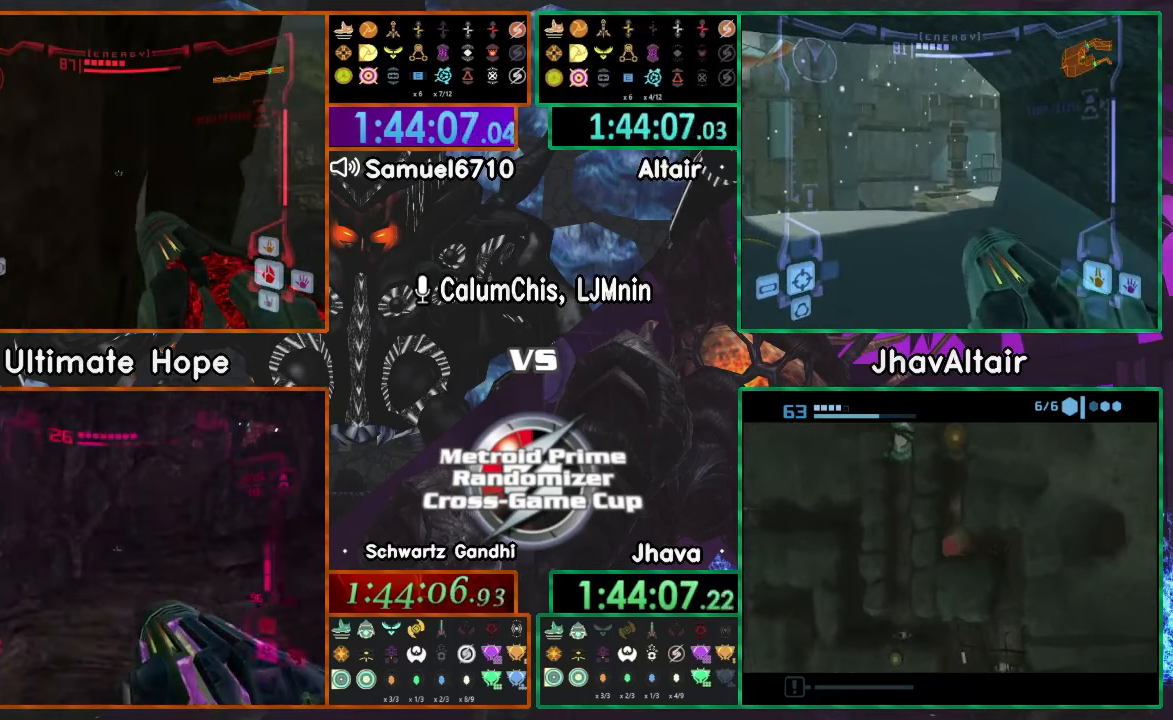
{"buttons": ["L1"], "left_stick": "left", "right_stick": "center", "events": [[117, "left_stick", "left"]]}
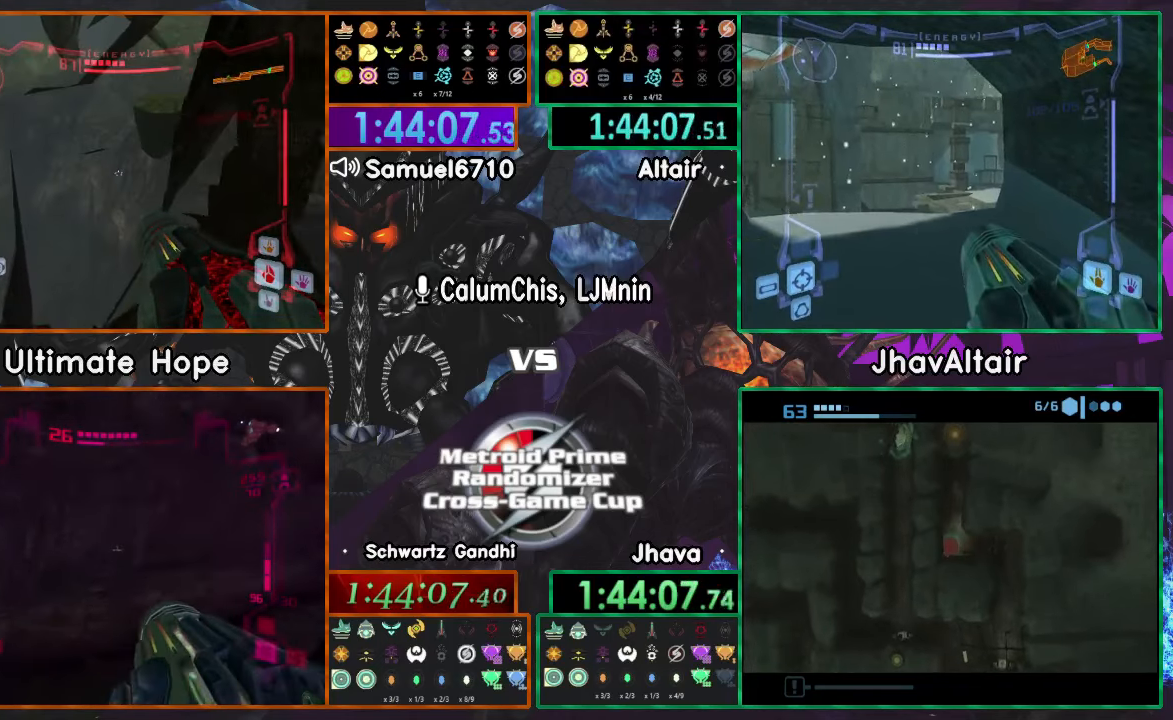
{"buttons": ["L1"], "left_stick": "center", "right_stick": "center", "events": [[34, "left_stick", "up-left"], [234, "left_stick", "center"]]}
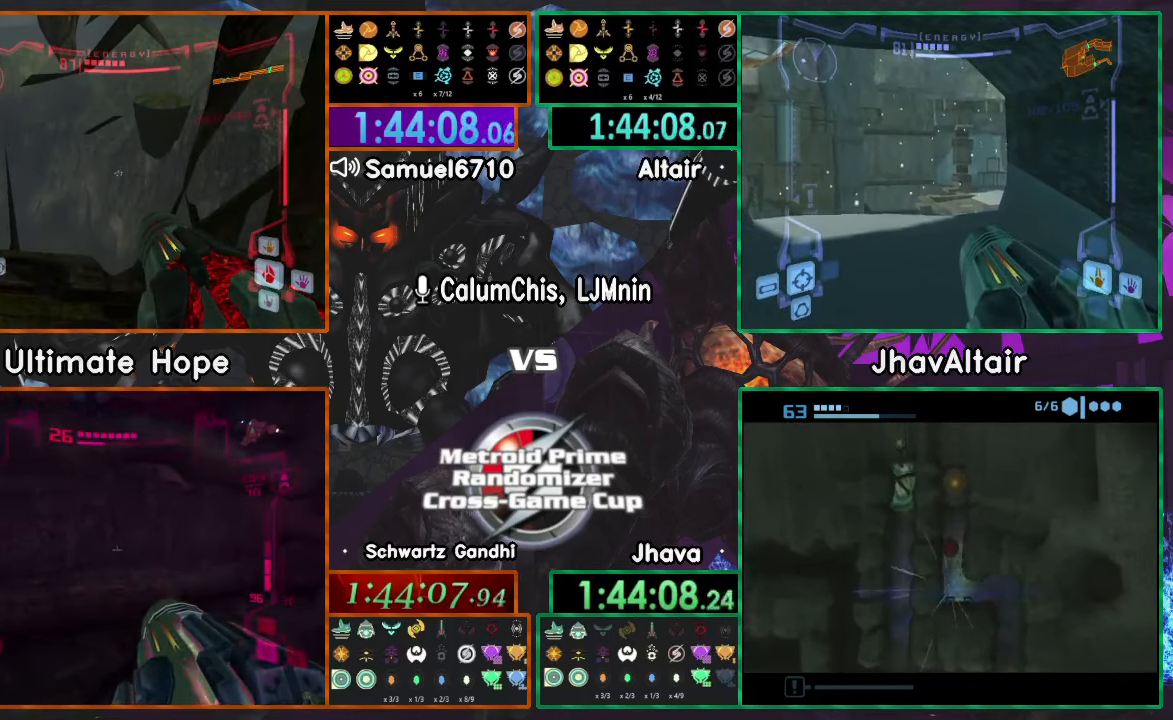
{"buttons": ["L1"], "left_stick": "left", "right_stick": "center", "events": [[217, "left_stick", "down-left"], [400, "left_stick", "left"]]}
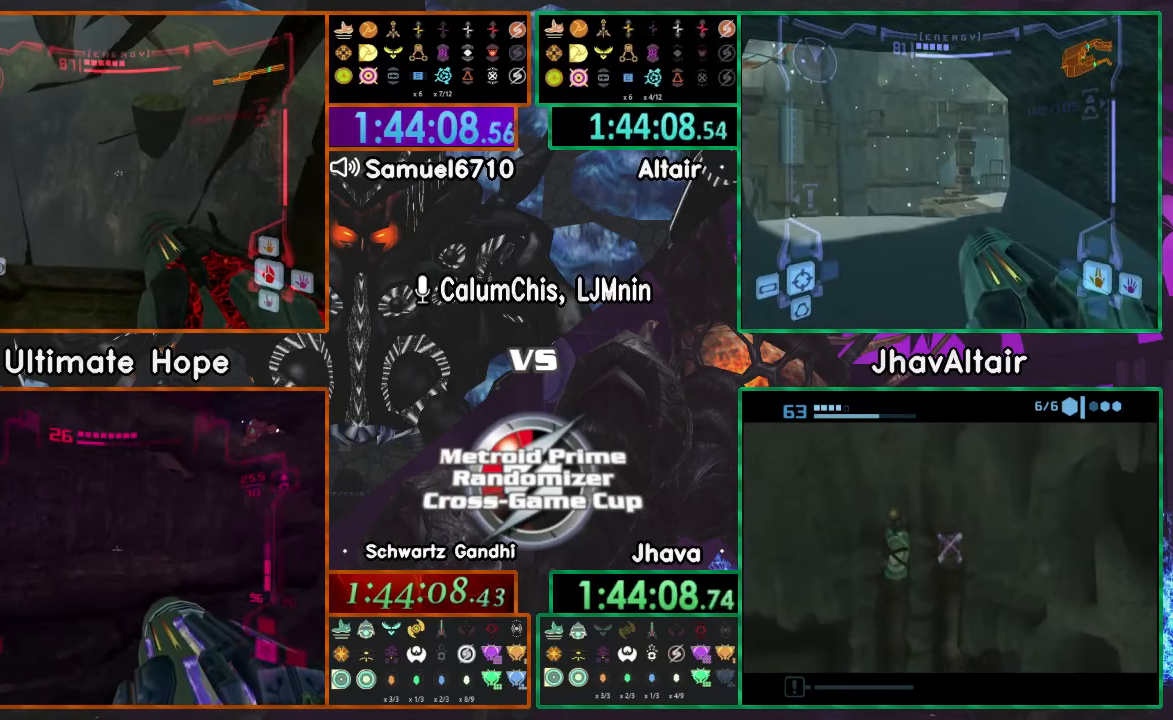
{"buttons": ["L1"], "left_stick": "up-left", "right_stick": "center", "events": [[401, "left_stick", "up-left"]]}